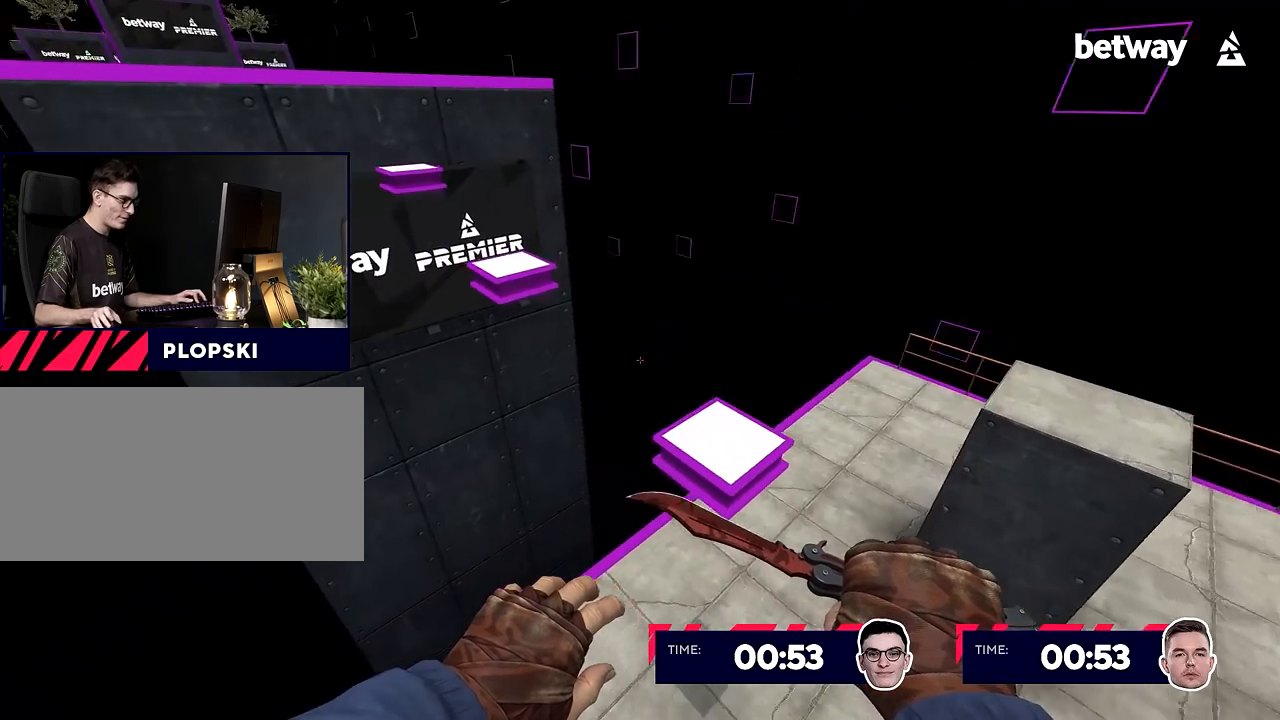
Gameplay with keyboard and mouse; each line is a JSON object with the keys and mouse buttons held at the frame after it. "events" lists presses ("down") and releases ("up") of "a", "alt", "c", "ctrl", "d", "e", "f", "q", "r", "s", "shift", "space", "tab", "v", "w", "x", "z", "mouse_left", "mouse_middle", "mouse_right", "mouse_wheel_up" and "mouse_wheel_down" between this image and that frame as [ms after this image, input, new state], when the widget could be followed in between. "mouse_left", "mouse_middle", "mouse_right", "mouse_wheel_up", "mouse_wheel_down" = the "left", "middle", "right", "wheel_up", "wheel_down" buttons of the "mouse" list. No other keys are recorded. Not read: mouse_move.
{"keys": ["a"], "mouse": [], "events": [[234, "mouse_wheel_up", "down"], [284, "a", "down"], [334, "d", "up"], [434, "mouse_wheel_up", "up"]]}
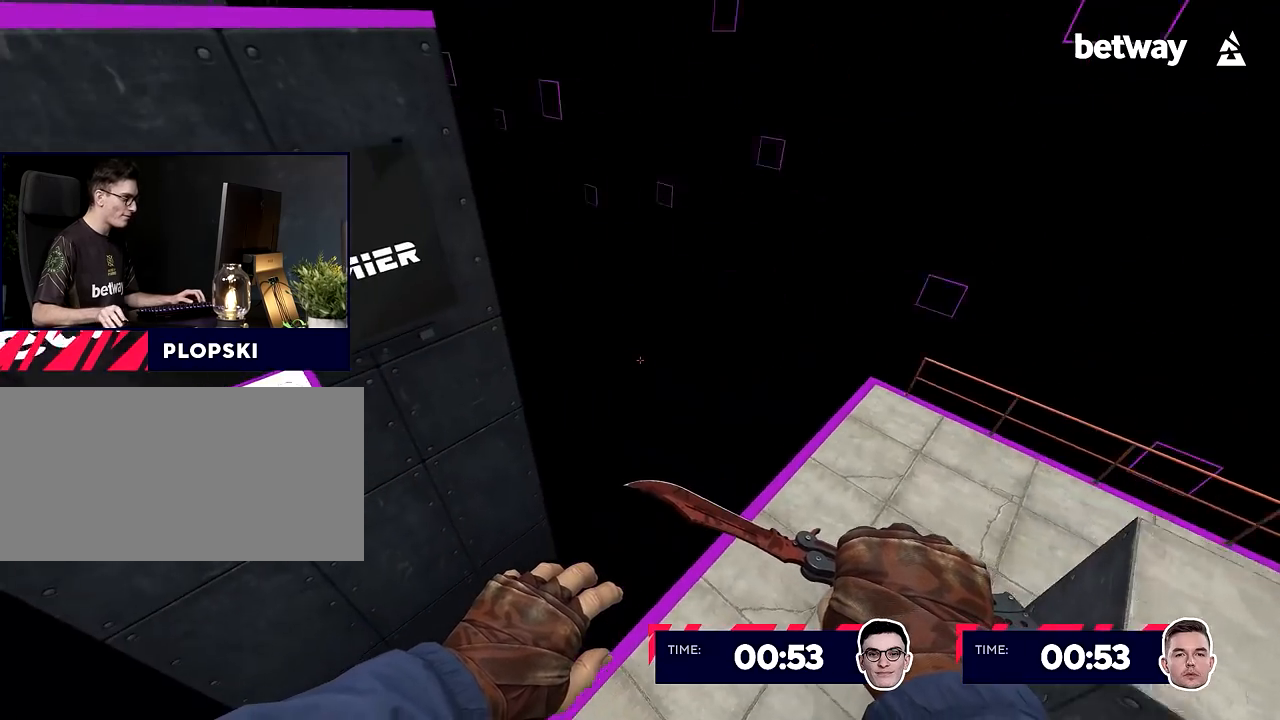
{"keys": ["d"], "mouse": ["wheel_up"], "events": [[384, "d", "down"], [384, "mouse_wheel_up", "down"], [434, "a", "up"]]}
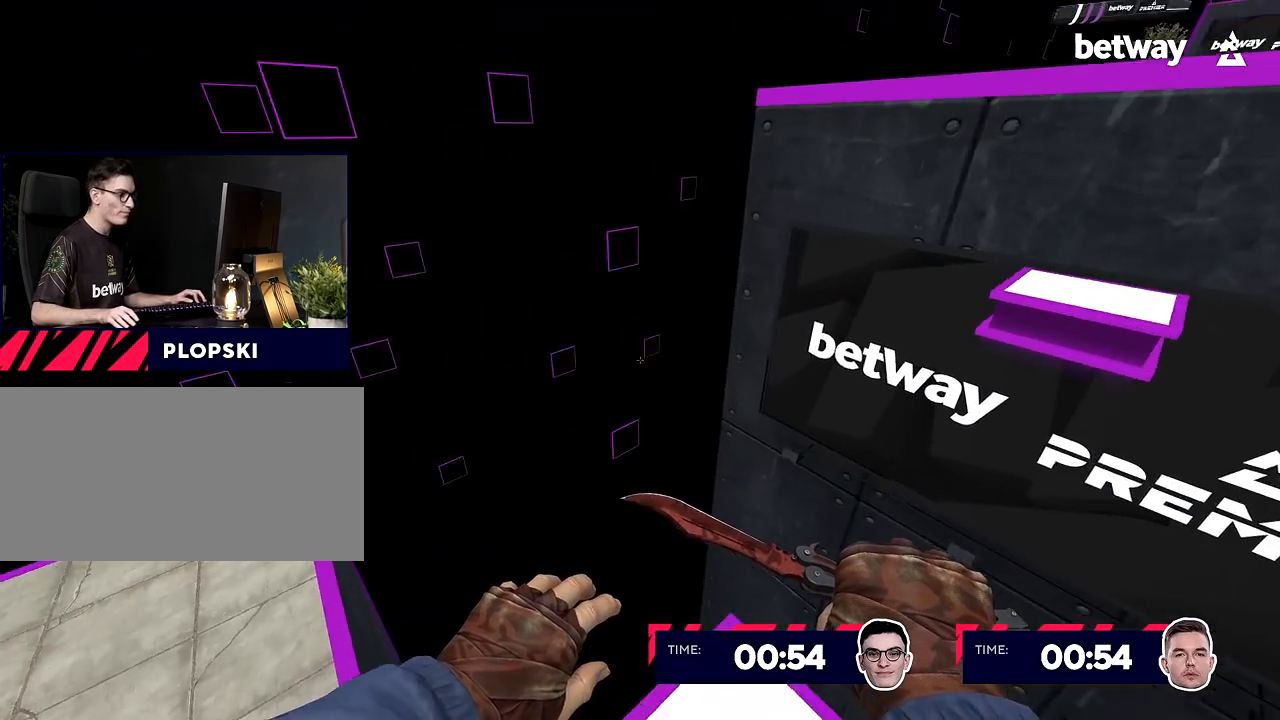
{"keys": ["d"], "mouse": [], "events": [[33, "mouse_wheel_up", "up"]]}
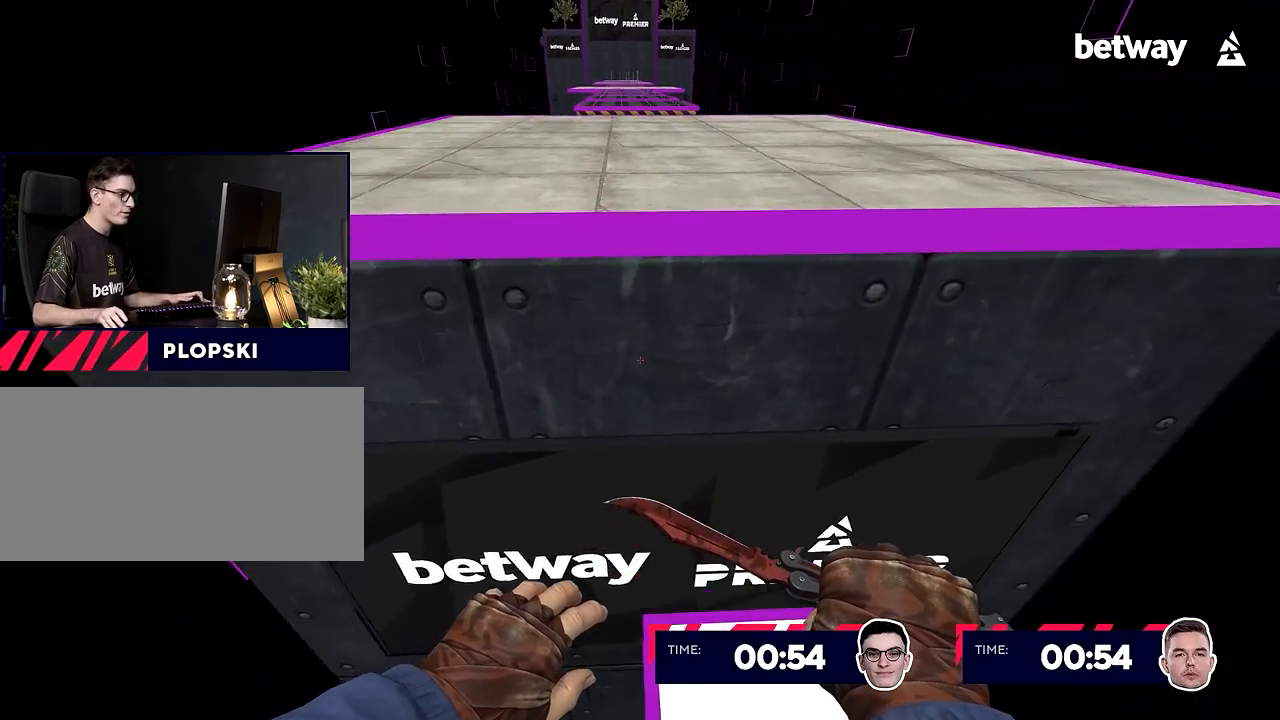
{"keys": ["ctrl", "shift", "w"], "mouse": ["right"], "events": [[51, "mouse_wheel_up", "down"], [101, "a", "down"], [151, "ctrl", "down"], [151, "d", "up"], [151, "mouse_wheel_up", "up"], [151, "shift", "down"], [234, "mouse_right", "down"], [284, "w", "down"], [418, "a", "up"]]}
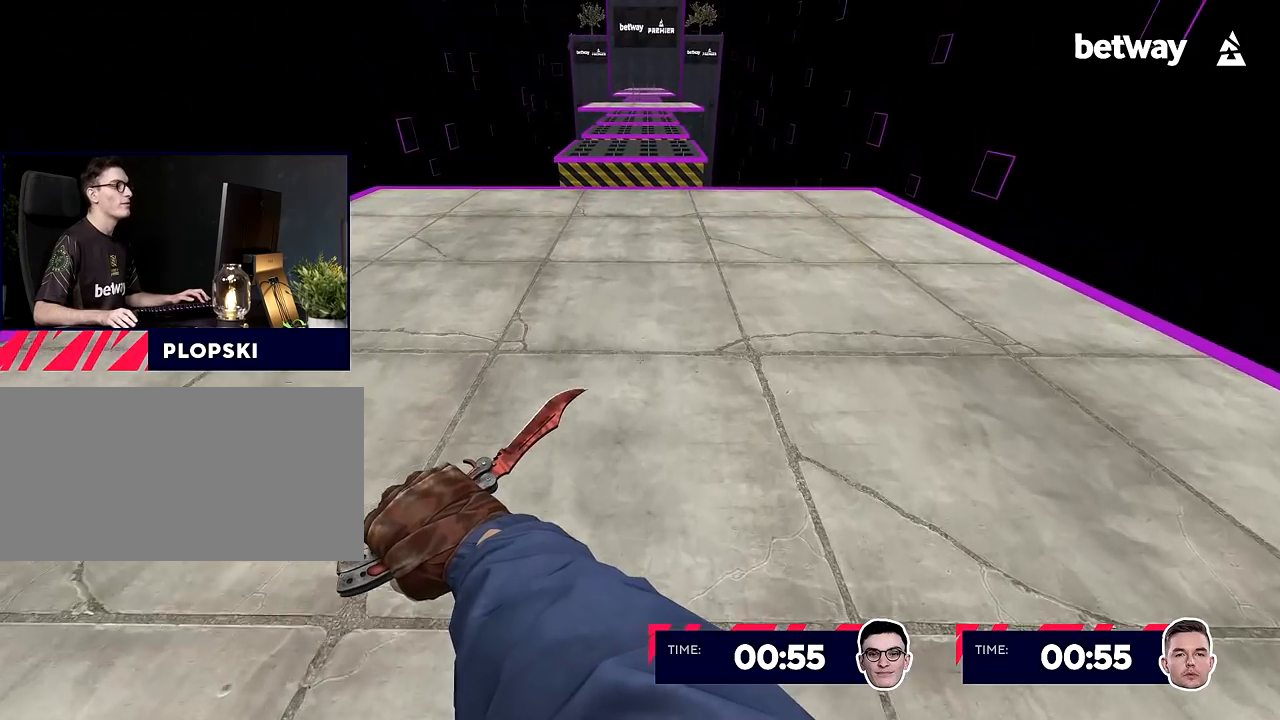
{"keys": ["w"], "mouse": [], "events": [[17, "ctrl", "up"], [17, "shift", "up"], [67, "mouse_right", "up"]]}
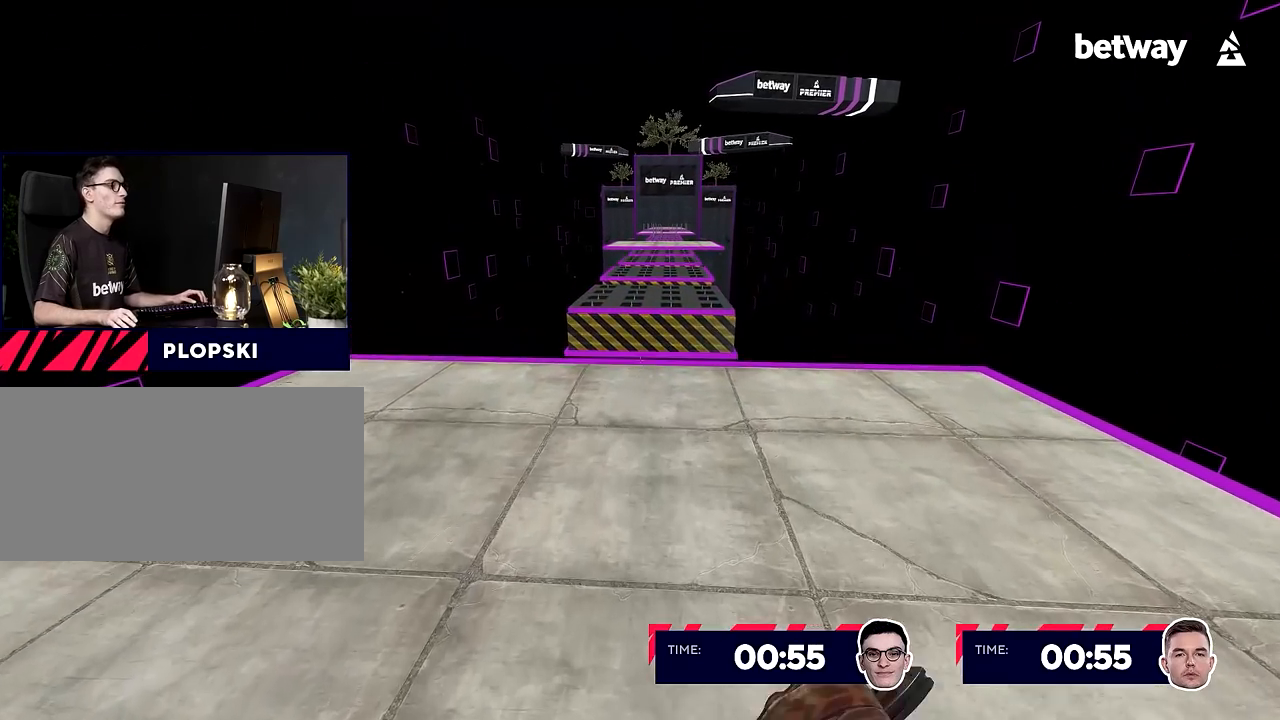
{"keys": ["w"], "mouse": [], "events": [[84, "a", "down"], [201, "a", "up"], [201, "f", "down"], [251, "a", "down"], [401, "a", "up"], [401, "f", "up"]]}
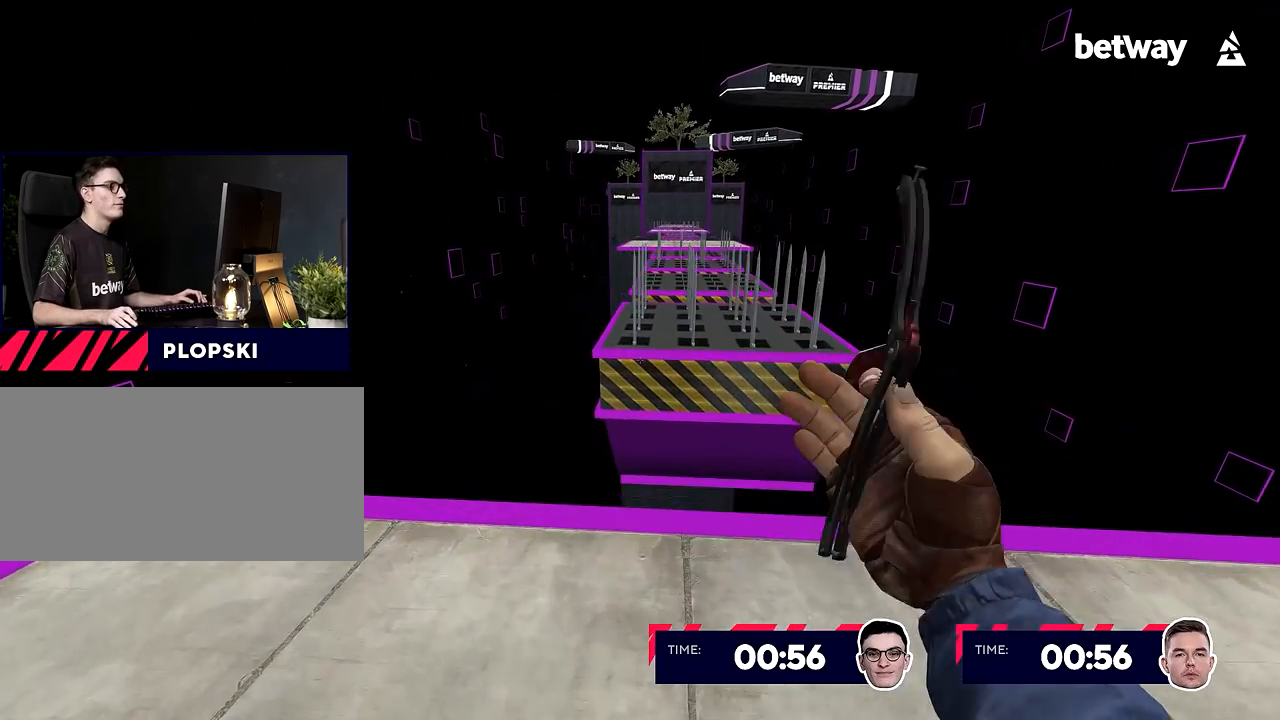
{"keys": ["d"], "mouse": [], "events": [[217, "mouse_wheel_up", "down"], [317, "d", "down"], [450, "mouse_wheel_up", "up"], [450, "w", "up"]]}
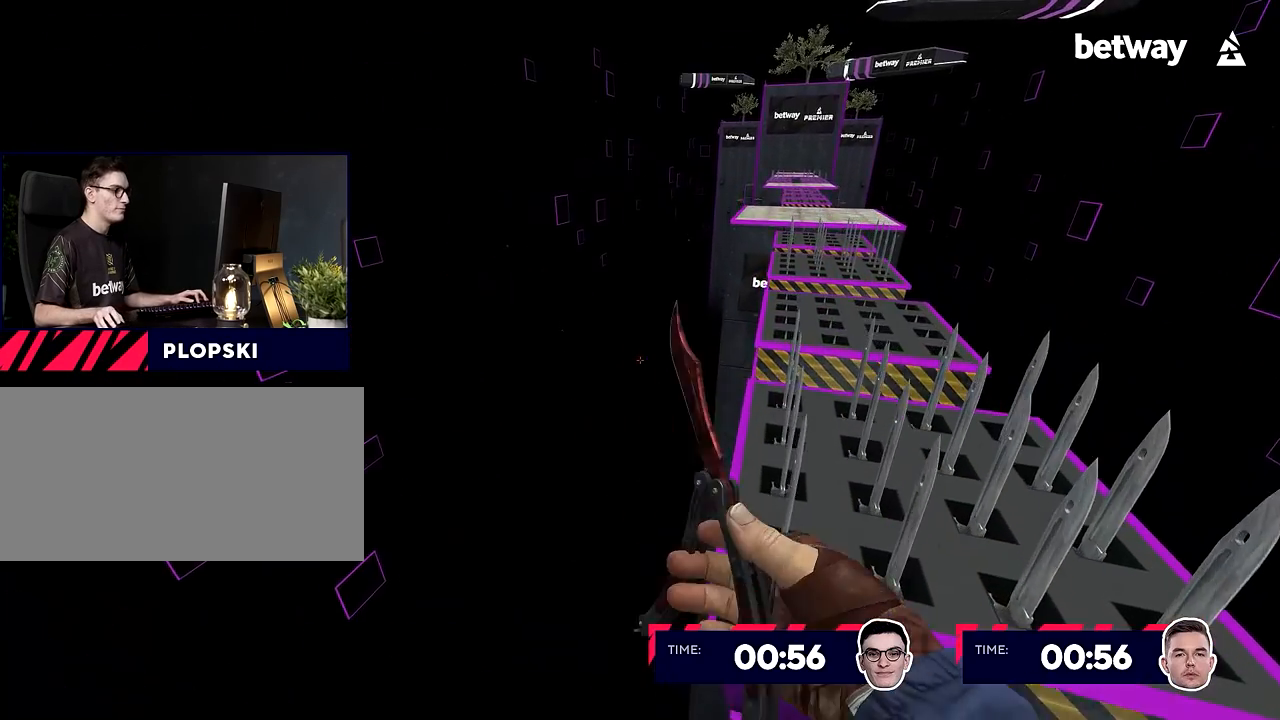
{"keys": [], "mouse": [], "events": [[284, "d", "up"]]}
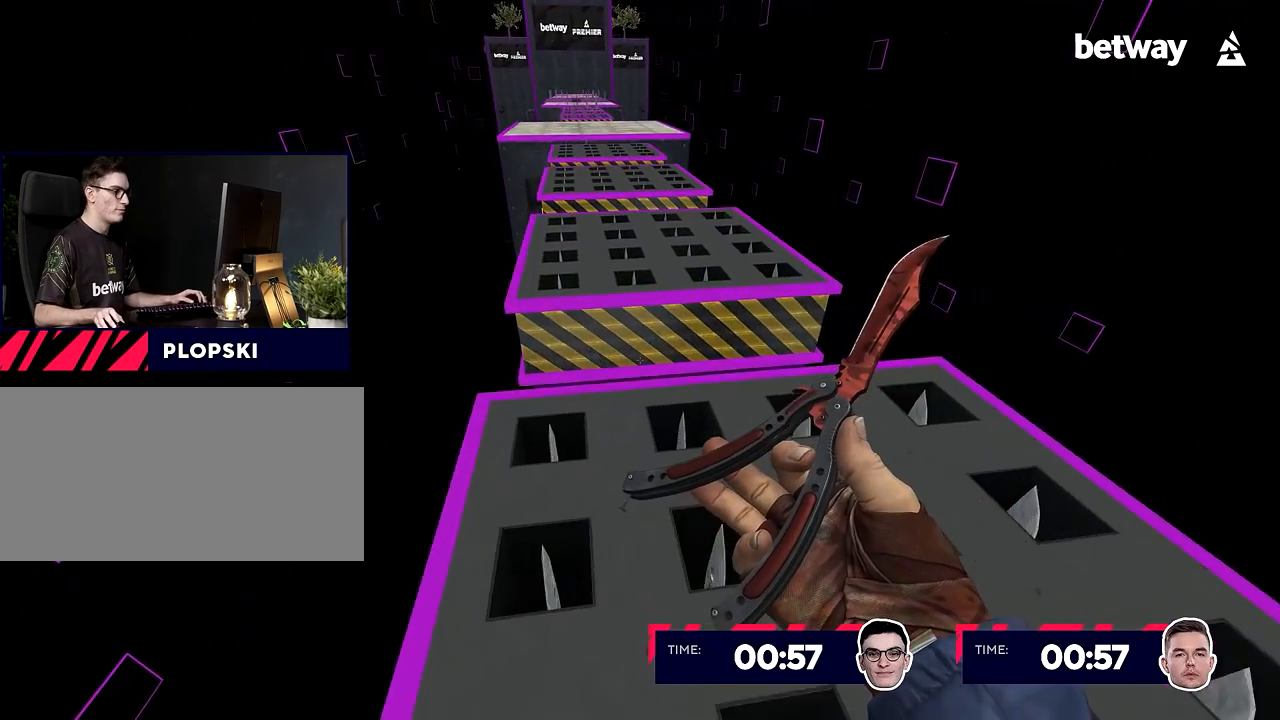
{"keys": [], "mouse": [], "events": [[17, "w", "down"], [200, "w", "up"], [250, "s", "down"], [434, "s", "up"]]}